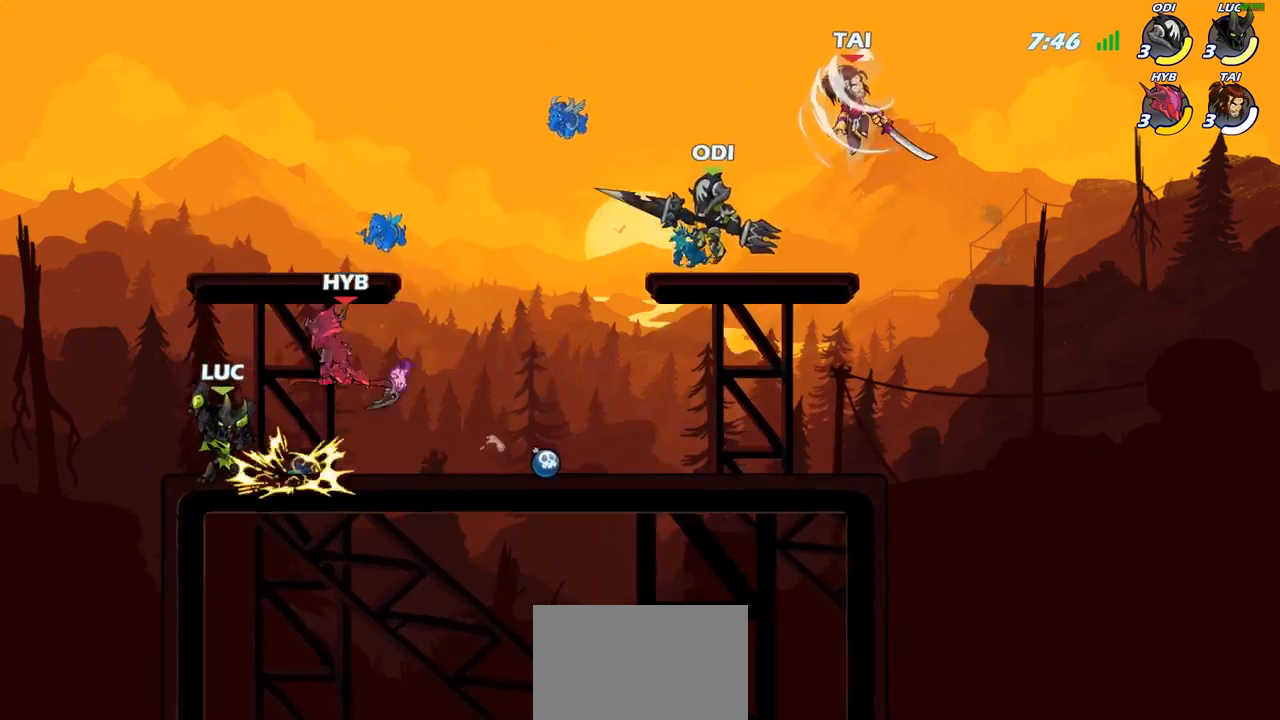
Gameplay with a controller (PlayStation layout); each line is a JSON object with the inputs held at the frame after it. "events" lists button and stick changes between this image and that frame as [ms after this image, input, new state], when the widget could be followed in between.
{"buttons": ["CROSS"], "left_stick": "down-left", "right_stick": "center", "events": [[450, "left_stick", "down-left"], [467, "CROSS", "down"]]}
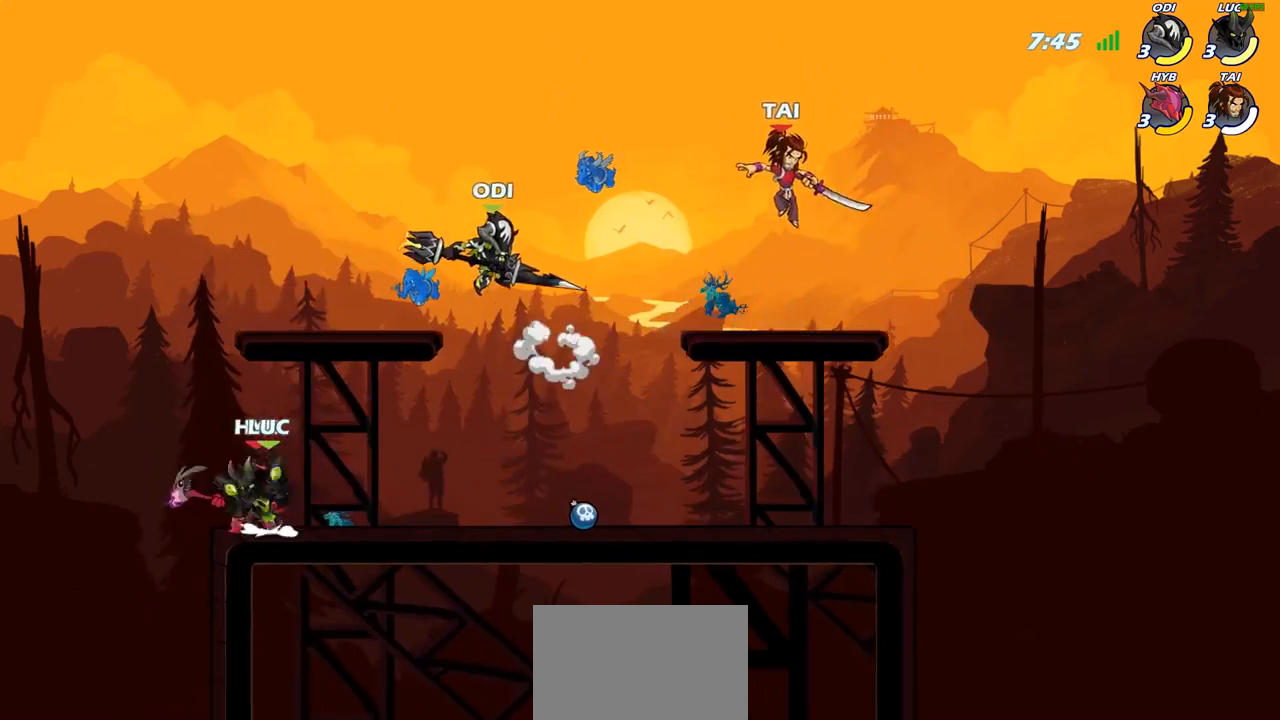
{"buttons": [], "left_stick": "center", "right_stick": "center", "events": [[17, "SQUARE", "down"], [50, "CROSS", "up"], [83, "SQUARE", "up"], [117, "left_stick", "center"]]}
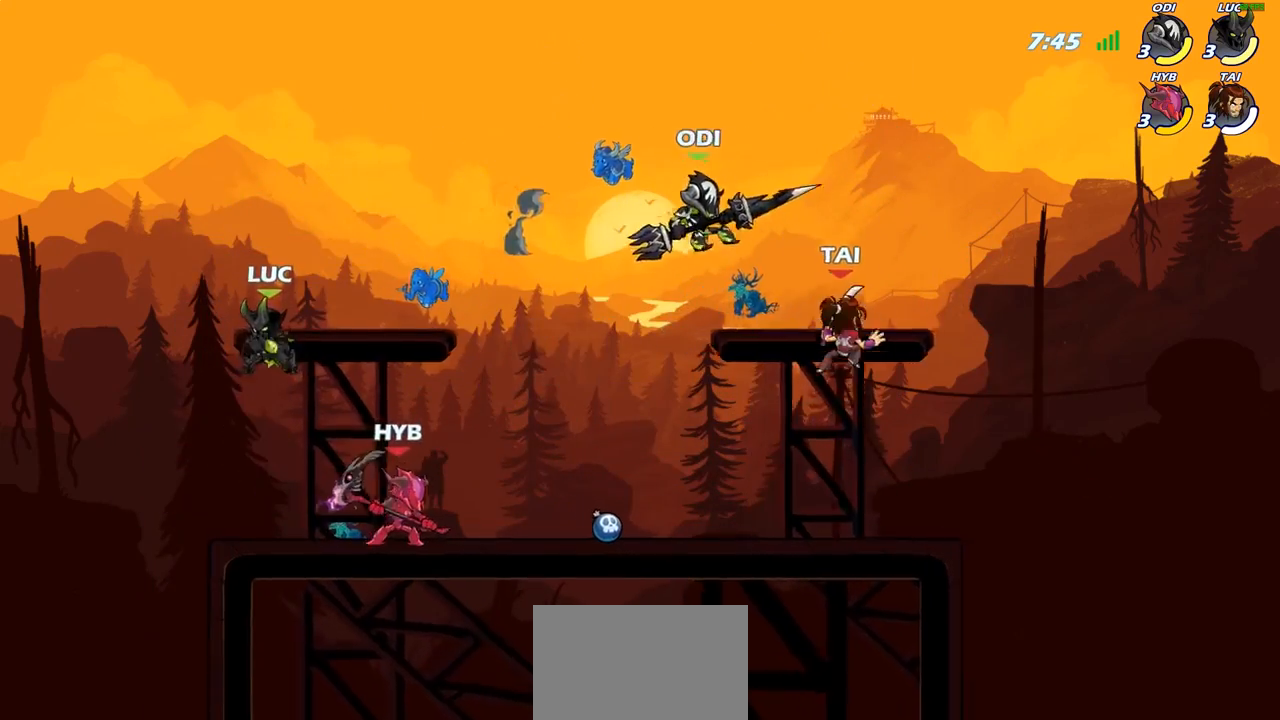
{"buttons": ["R2"], "left_stick": "down-right", "right_stick": "center", "events": [[33, "left_stick", "right"], [150, "CROSS", "down"], [233, "left_stick", "up-right"], [300, "CROSS", "up"], [300, "R2", "down"], [500, "left_stick", "down-right"]]}
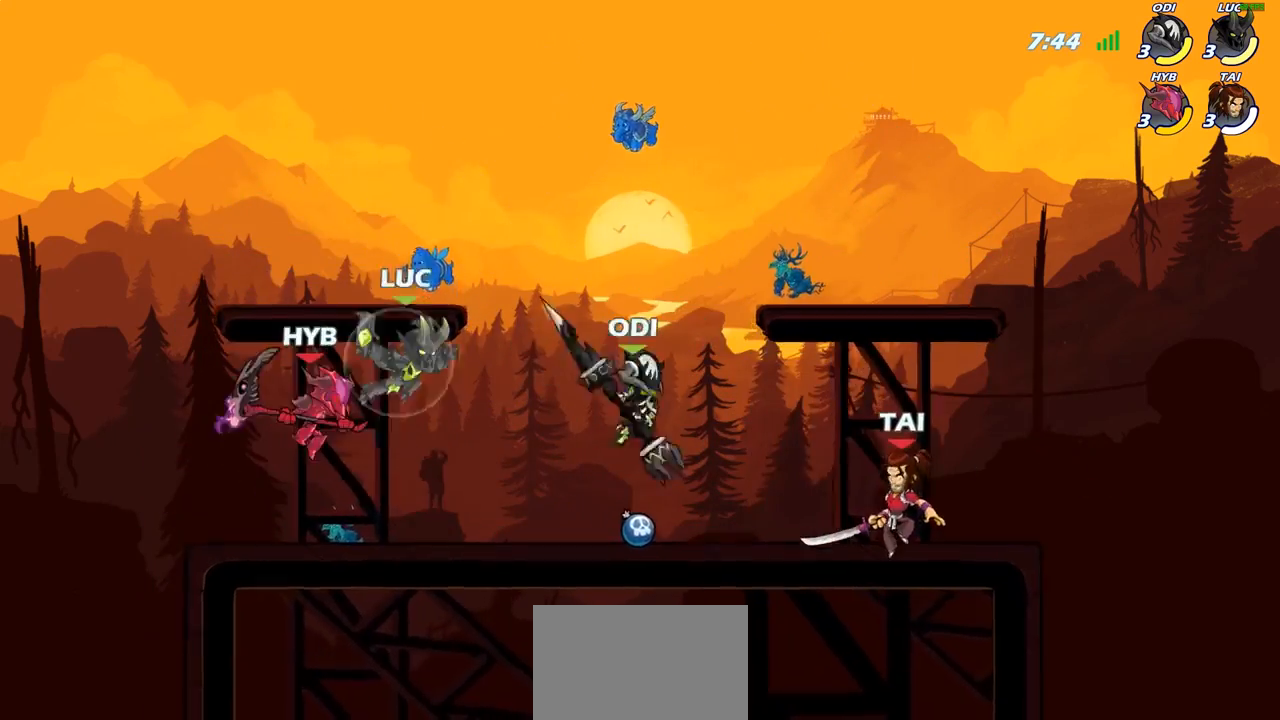
{"buttons": [], "left_stick": "center", "right_stick": "center", "events": [[67, "left_stick", "down-left"], [100, "R2", "up"], [200, "SQUARE", "down"], [200, "left_stick", "up-left"], [267, "left_stick", "center"], [283, "SQUARE", "up"]]}
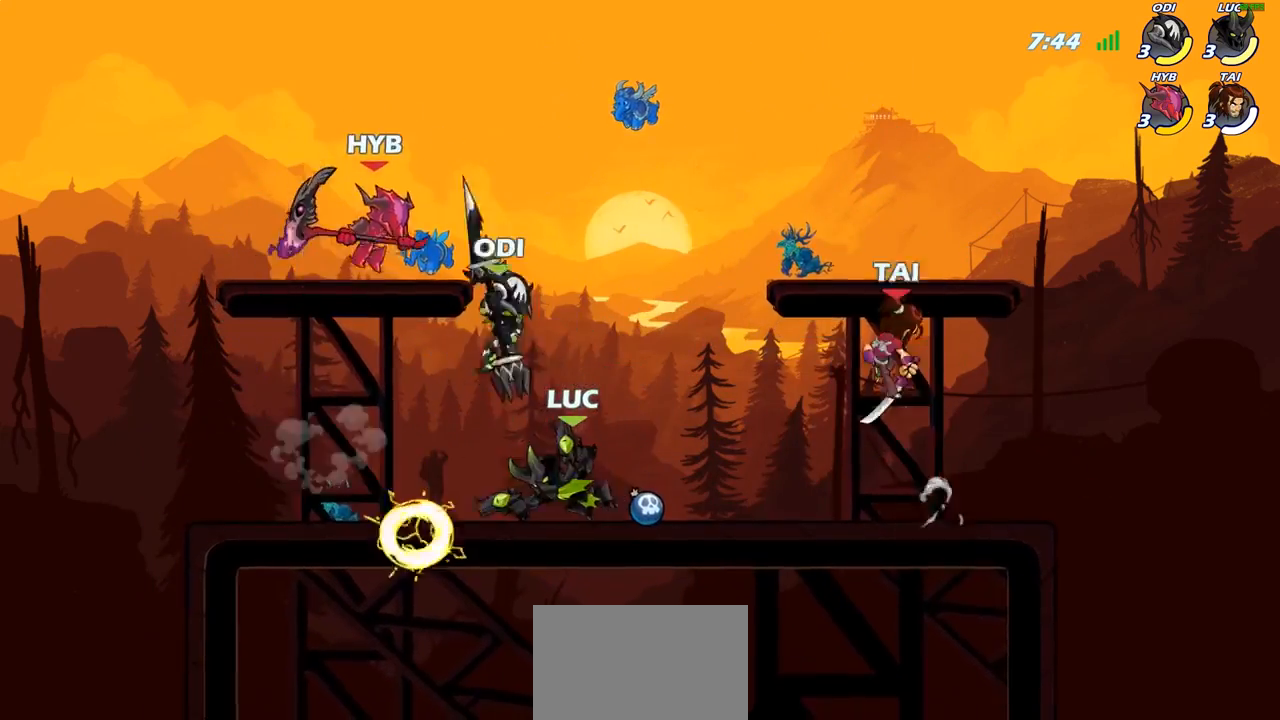
{"buttons": ["R2"], "left_stick": "left", "right_stick": "center", "events": [[100, "left_stick", "right"], [217, "left_stick", "left"], [350, "R2", "down"]]}
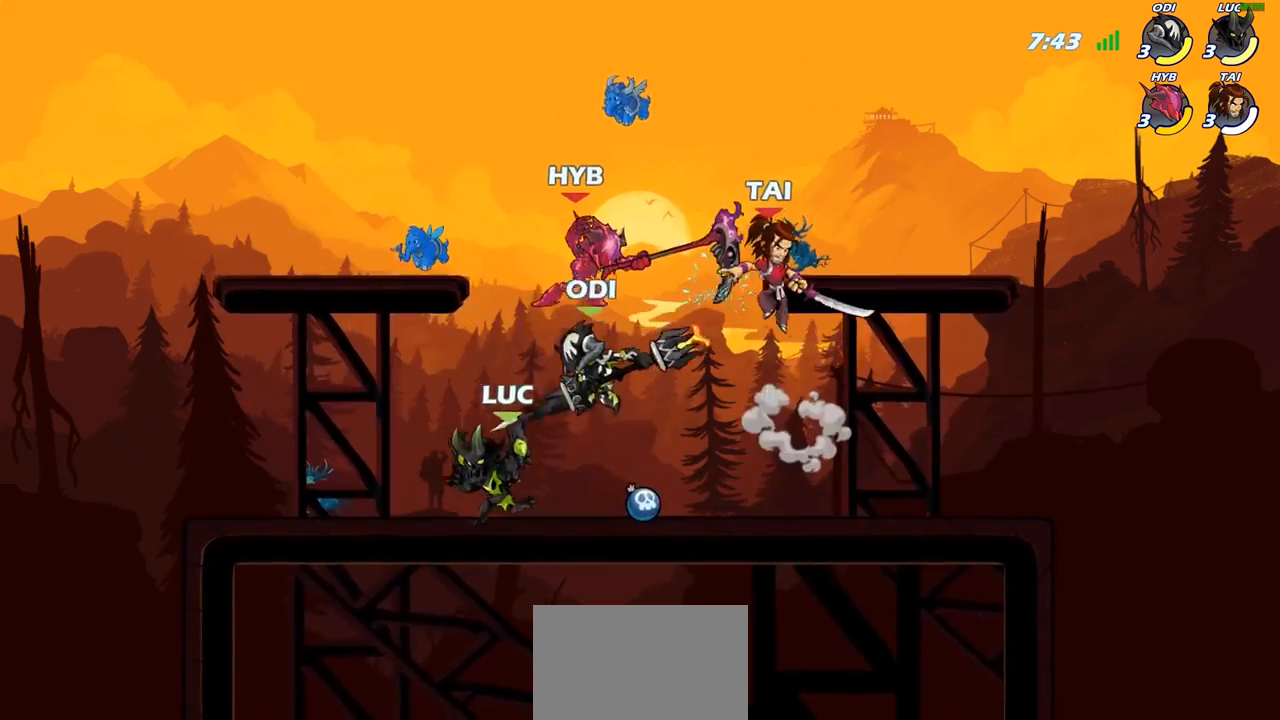
{"buttons": ["SQUARE"], "left_stick": "center", "right_stick": "center", "events": [[50, "R2", "up"], [83, "left_stick", "right"], [200, "SQUARE", "down"], [233, "left_stick", "center"], [267, "SQUARE", "up"], [500, "SQUARE", "down"]]}
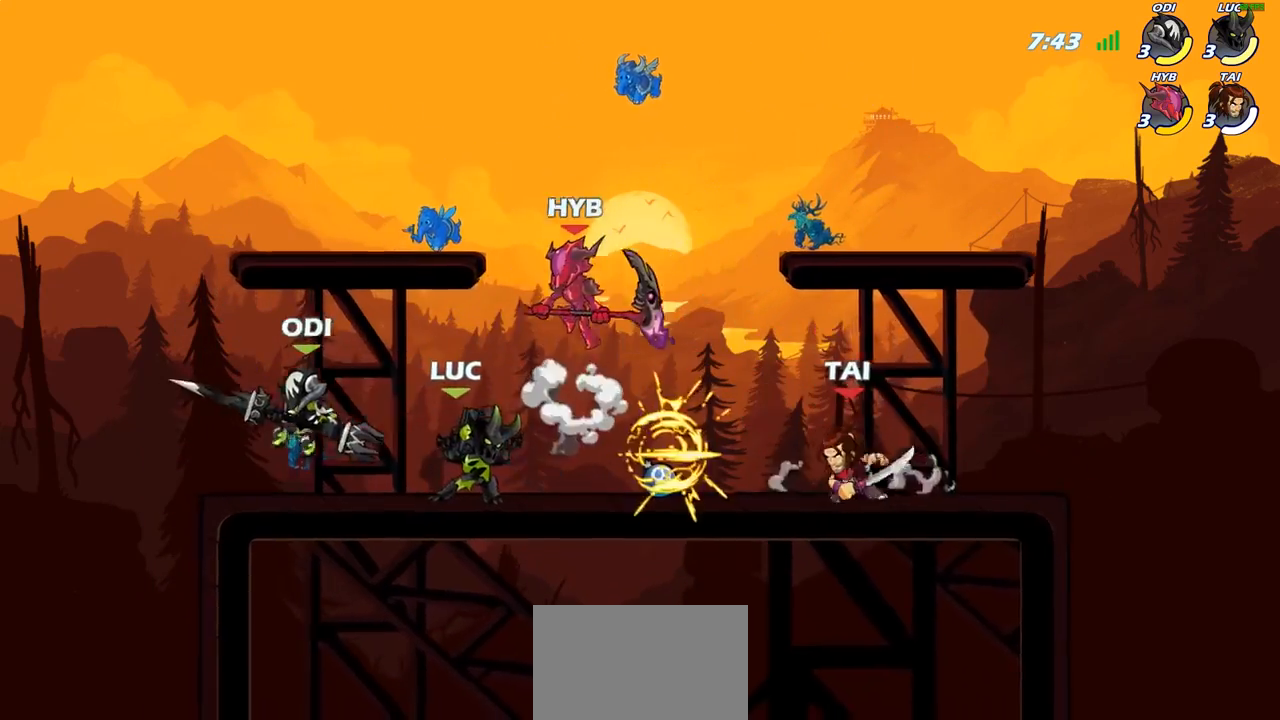
{"buttons": [], "left_stick": "center", "right_stick": "center", "events": [[83, "SQUARE", "up"], [300, "SQUARE", "down"], [383, "SQUARE", "up"]]}
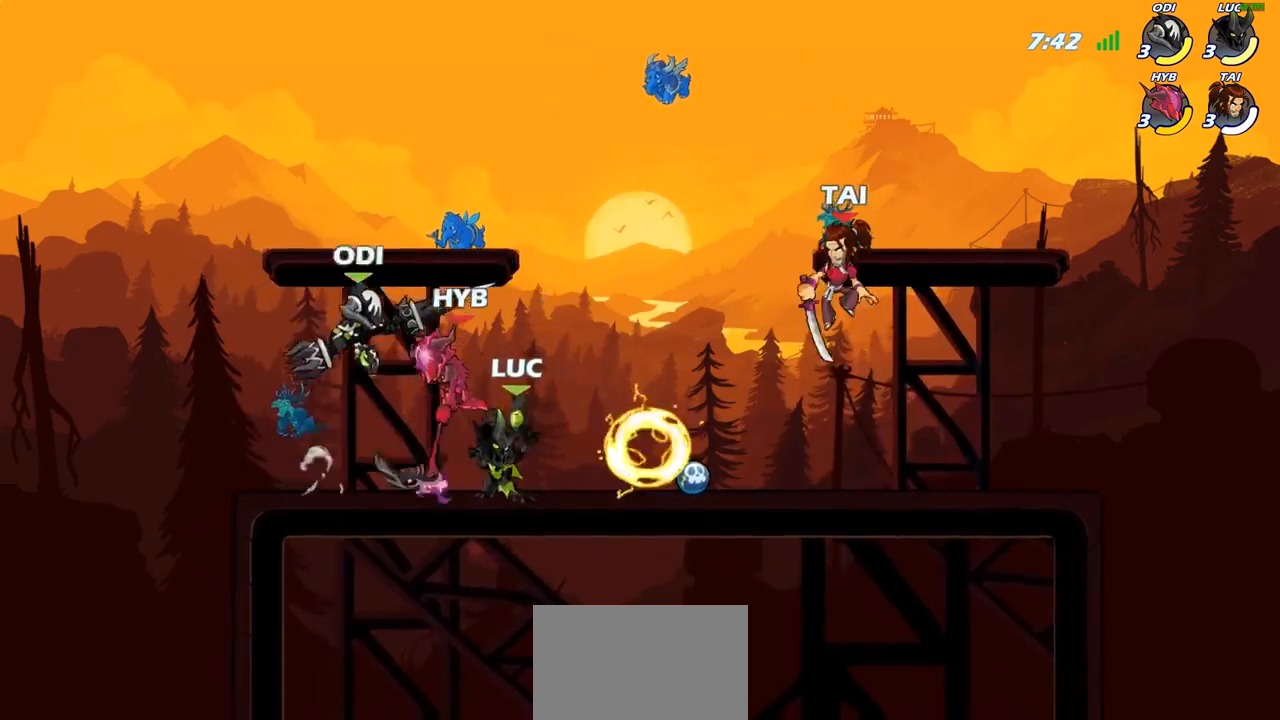
{"buttons": [], "left_stick": "left", "right_stick": "center", "events": [[300, "SQUARE", "down"], [333, "left_stick", "left"], [367, "SQUARE", "up"]]}
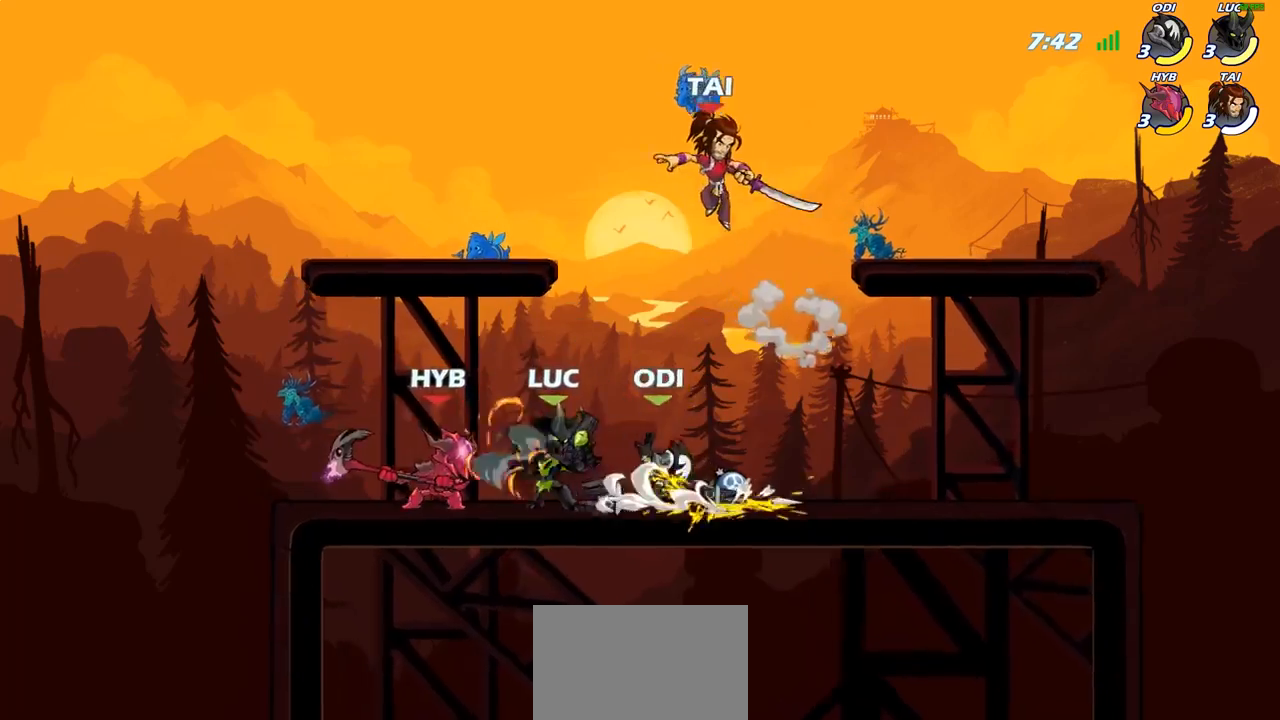
{"buttons": [], "left_stick": "up-right", "right_stick": "center", "events": [[33, "CROSS", "down"], [67, "R2", "down"], [167, "CROSS", "up"], [333, "R2", "up"], [333, "left_stick", "center"], [450, "left_stick", "up-right"]]}
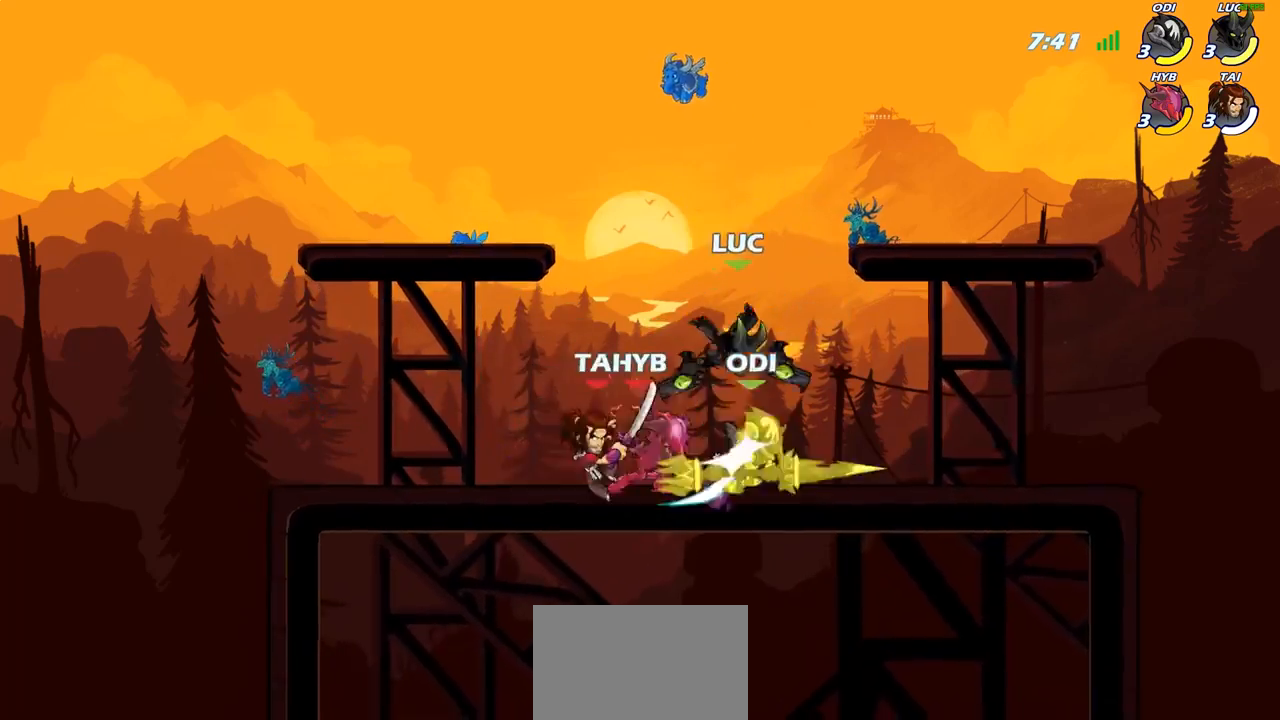
{"buttons": ["R2"], "left_stick": "down-right", "right_stick": "center", "events": [[67, "CROSS", "down"], [117, "R2", "down"], [133, "left_stick", "right"], [200, "CROSS", "up"], [300, "left_stick", "down-right"], [317, "R2", "up"], [450, "R2", "down"]]}
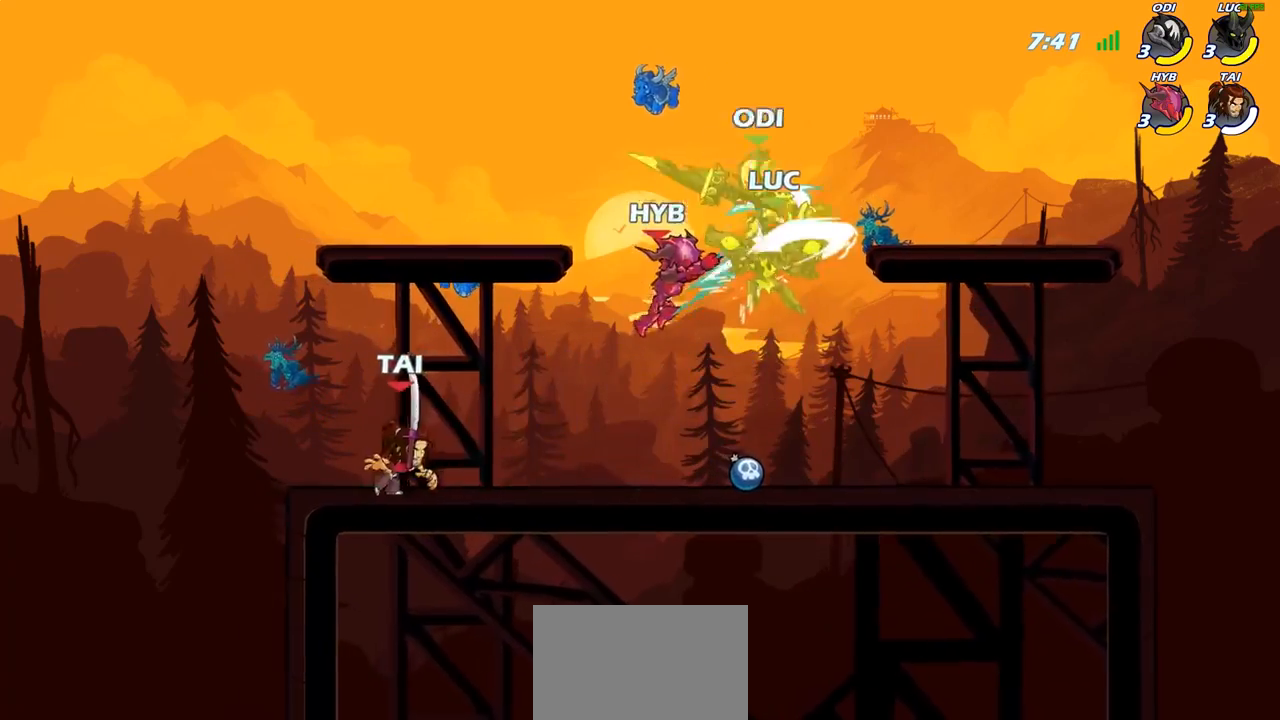
{"buttons": [], "left_stick": "right", "right_stick": "center", "events": [[17, "left_stick", "right"], [233, "R2", "up"]]}
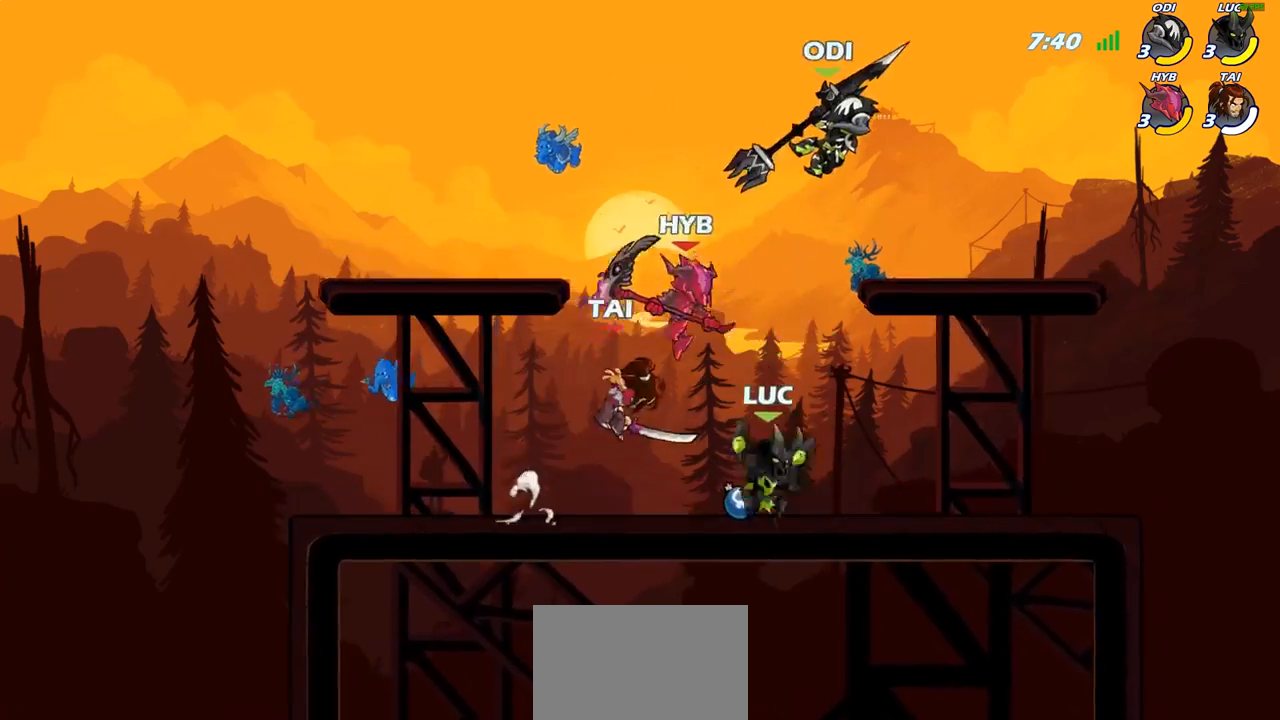
{"buttons": ["SQUARE"], "left_stick": "center", "right_stick": "left", "events": [[50, "R2", "down"], [283, "R2", "up"], [317, "left_stick", "left"], [417, "CROSS", "down"], [467, "SQUARE", "down"], [483, "left_stick", "center"], [483, "right_stick", "left"], [500, "CROSS", "up"]]}
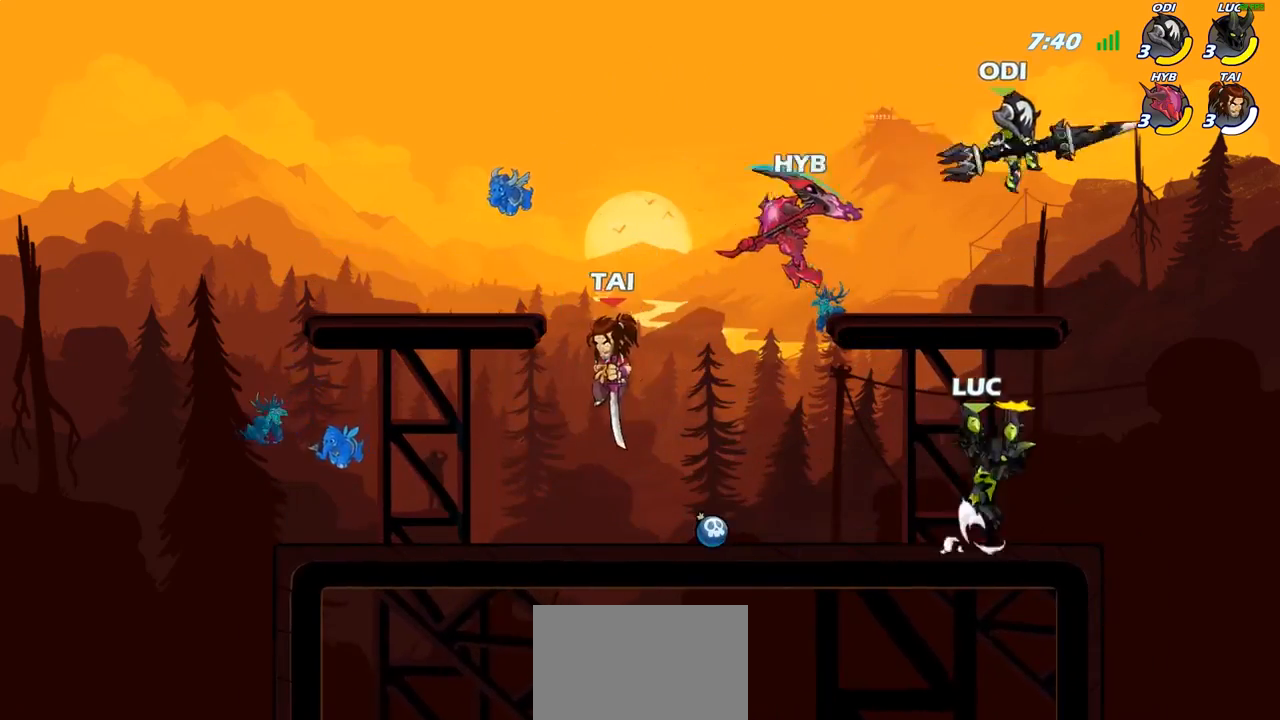
{"buttons": [], "left_stick": "left", "right_stick": "center", "events": [[17, "SQUARE", "up"], [33, "right_stick", "center"], [450, "left_stick", "left"]]}
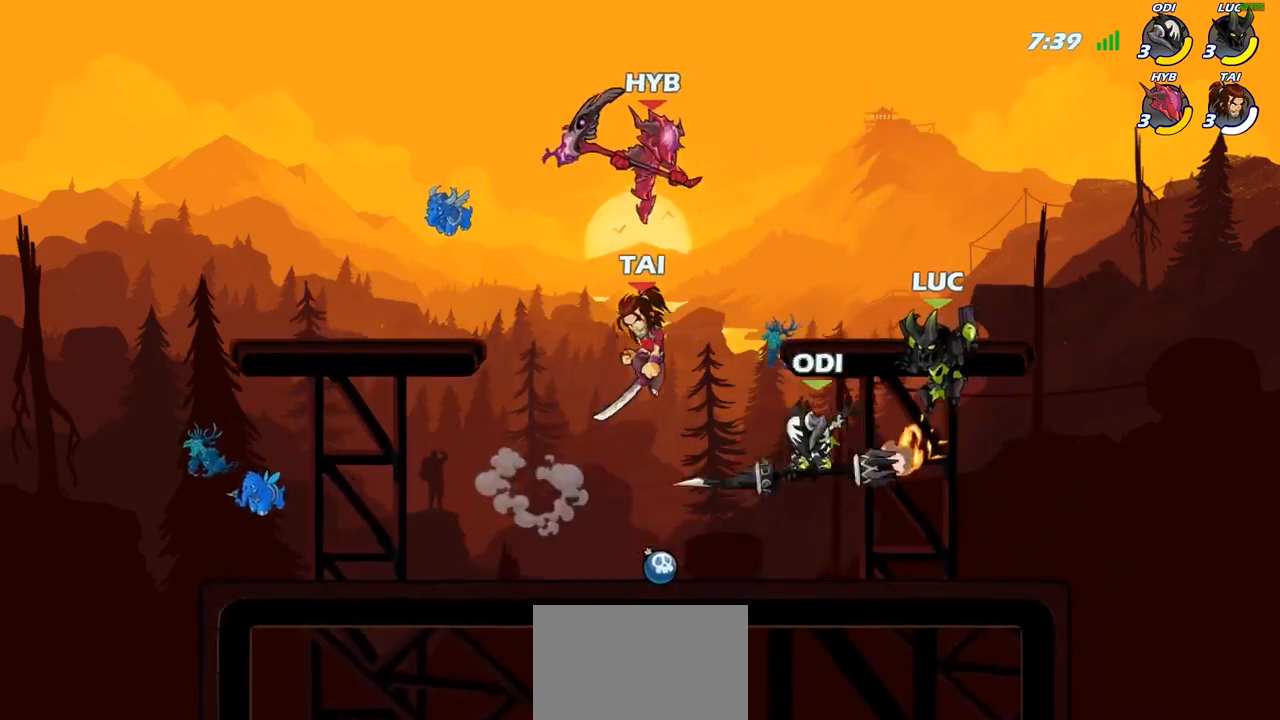
{"buttons": [], "left_stick": "left", "right_stick": "center", "events": [[33, "SQUARE", "down"], [150, "SQUARE", "up"]]}
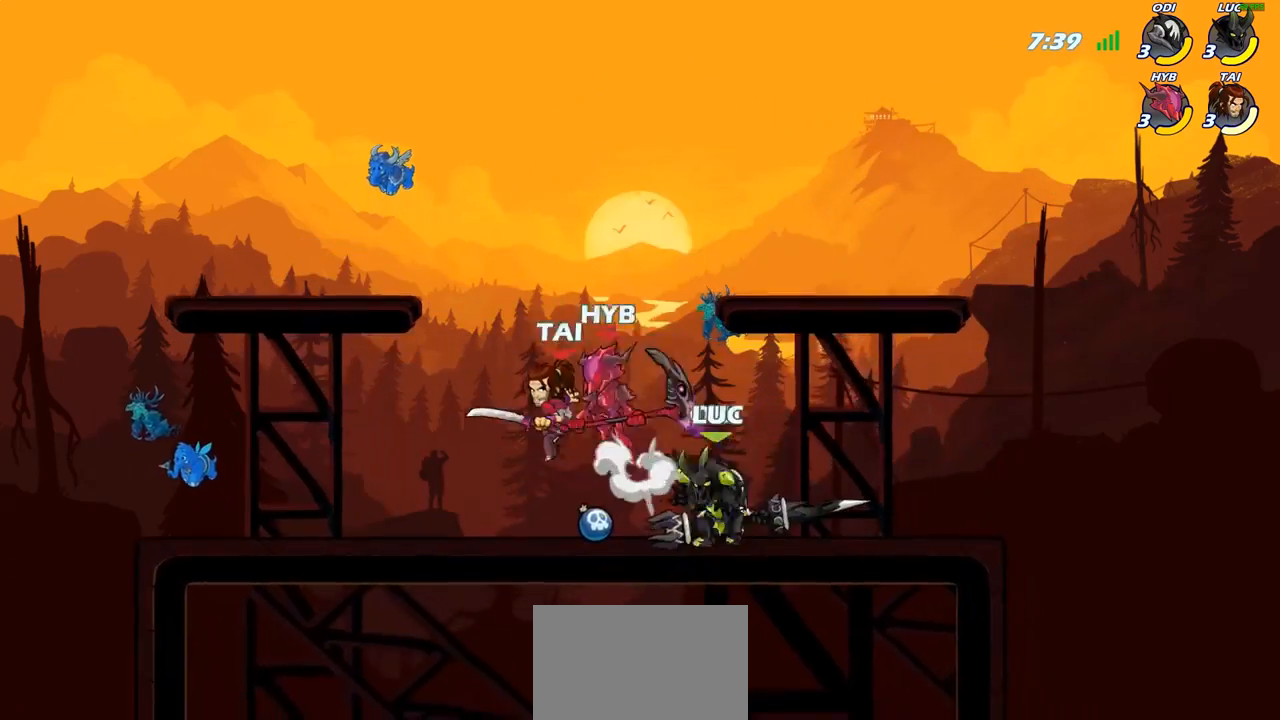
{"buttons": ["SQUARE"], "left_stick": "center", "right_stick": "center", "events": [[50, "left_stick", "center"], [83, "SQUARE", "down"], [167, "SQUARE", "up"], [267, "SQUARE", "down"], [367, "SQUARE", "up"], [467, "SQUARE", "down"]]}
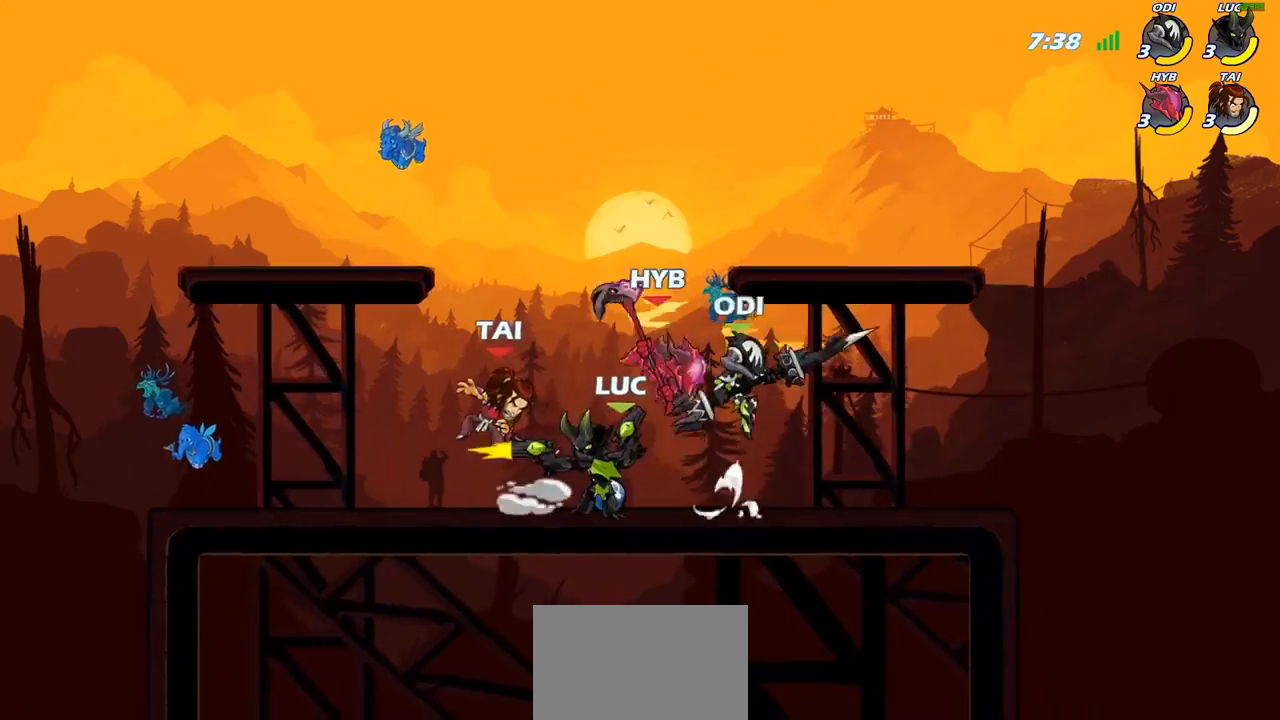
{"buttons": ["SQUARE"], "left_stick": "center", "right_stick": "center", "events": [[50, "SQUARE", "up"], [150, "SQUARE", "down"], [233, "SQUARE", "up"], [317, "SQUARE", "down"], [400, "SQUARE", "up"], [483, "SQUARE", "down"]]}
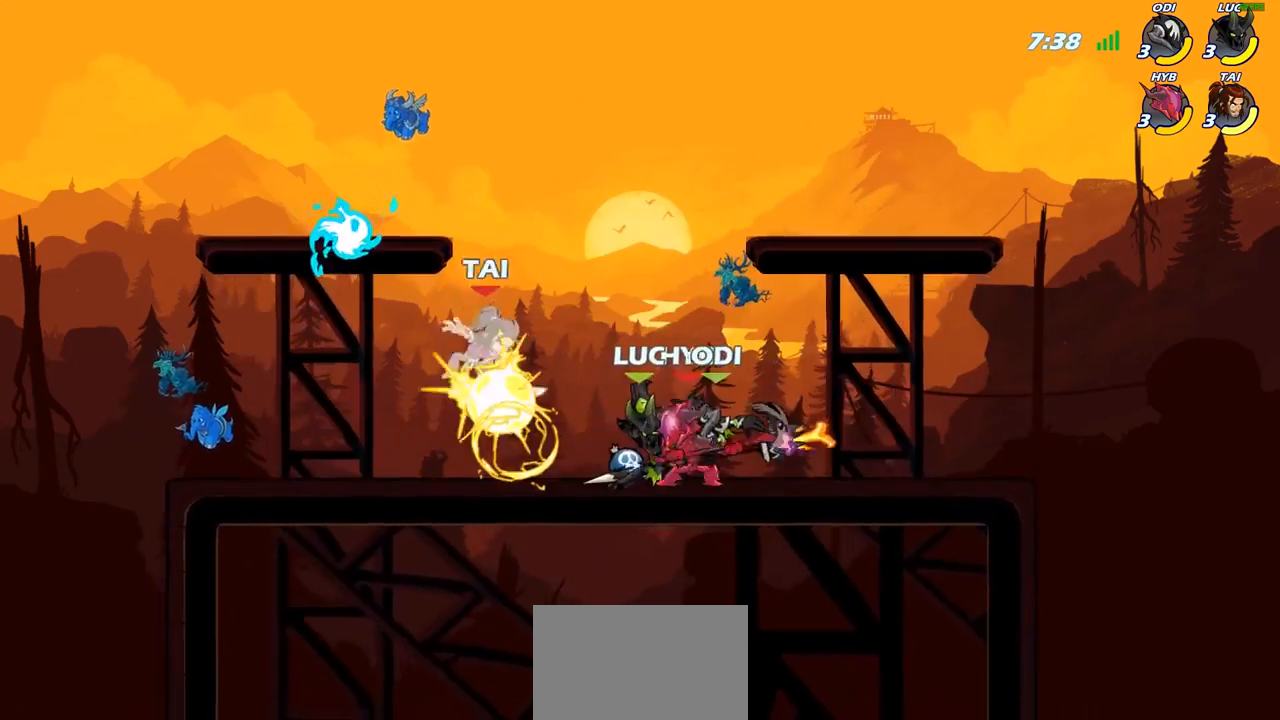
{"buttons": [], "left_stick": "right", "right_stick": "center", "events": [[100, "SQUARE", "up"], [167, "left_stick", "left"], [233, "R2", "down"], [300, "left_stick", "up-left"], [417, "left_stick", "center"], [467, "R2", "up"], [500, "left_stick", "right"]]}
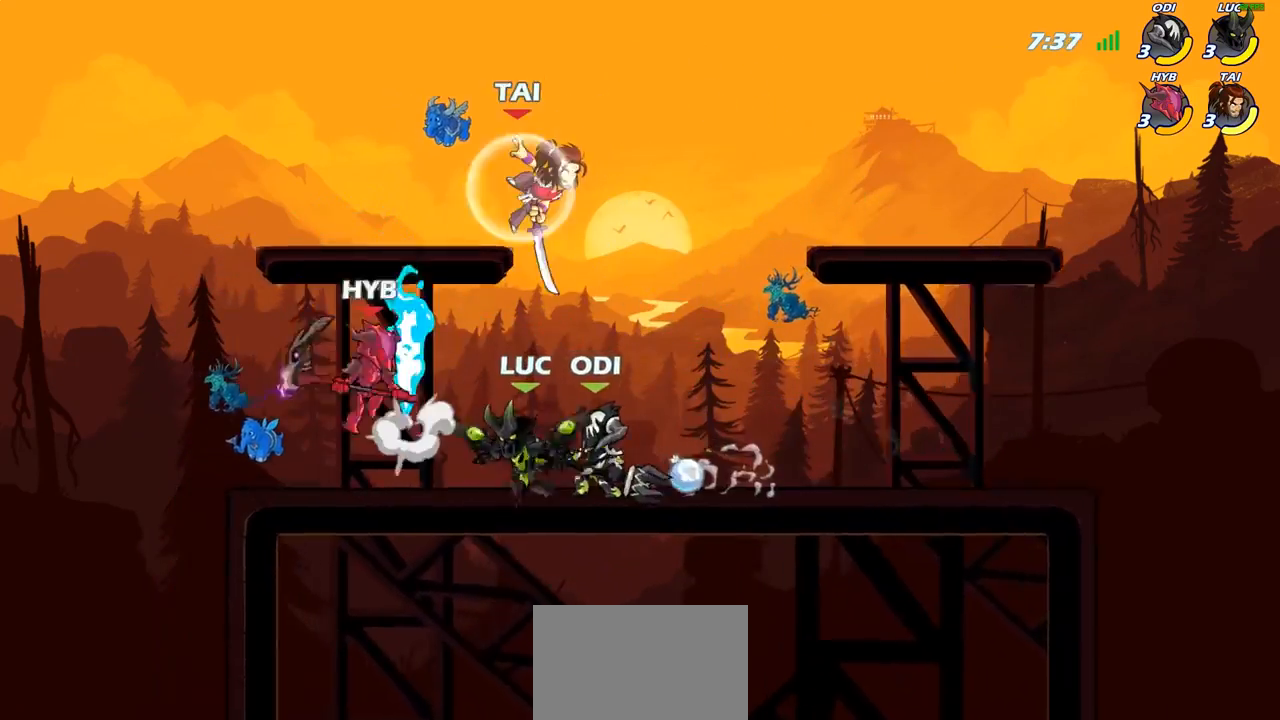
{"buttons": [], "left_stick": "right", "right_stick": "center", "events": [[67, "R2", "down"], [383, "R2", "up"]]}
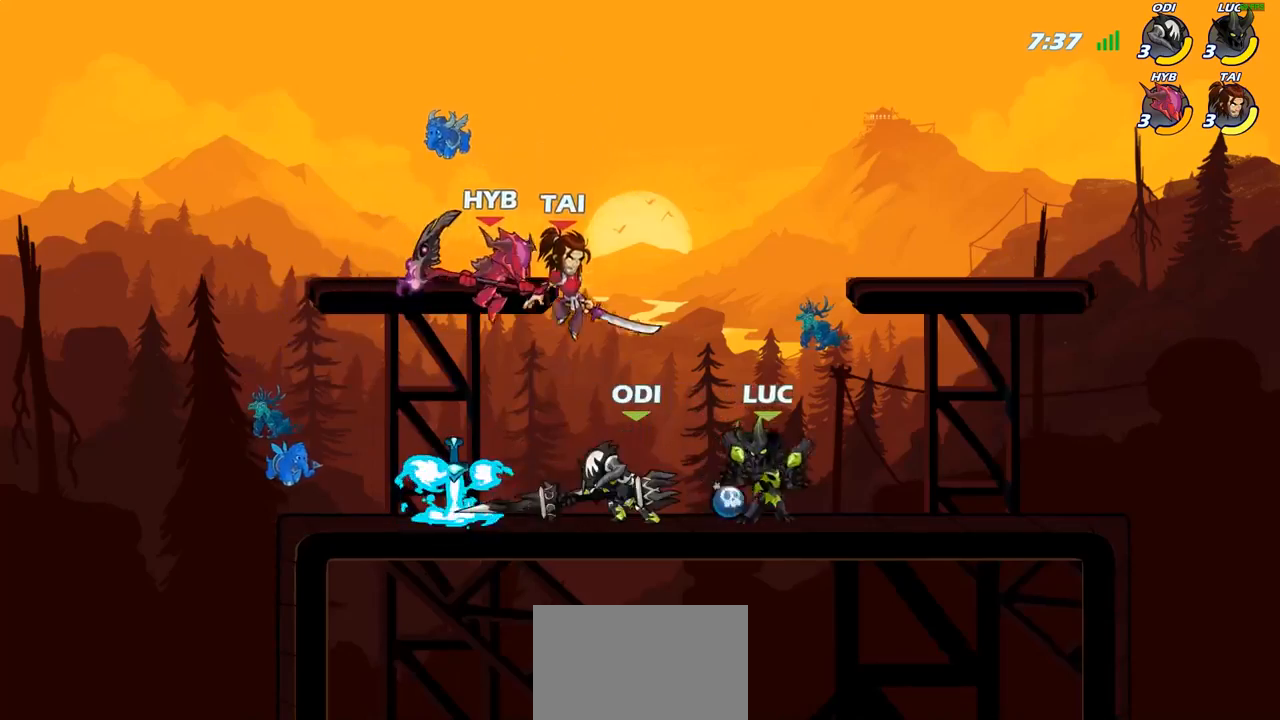
{"buttons": [], "left_stick": "up-left", "right_stick": "center", "events": [[67, "left_stick", "left"], [117, "CIRCLE", "down"], [217, "CIRCLE", "up"], [233, "left_stick", "center"], [400, "left_stick", "up-left"]]}
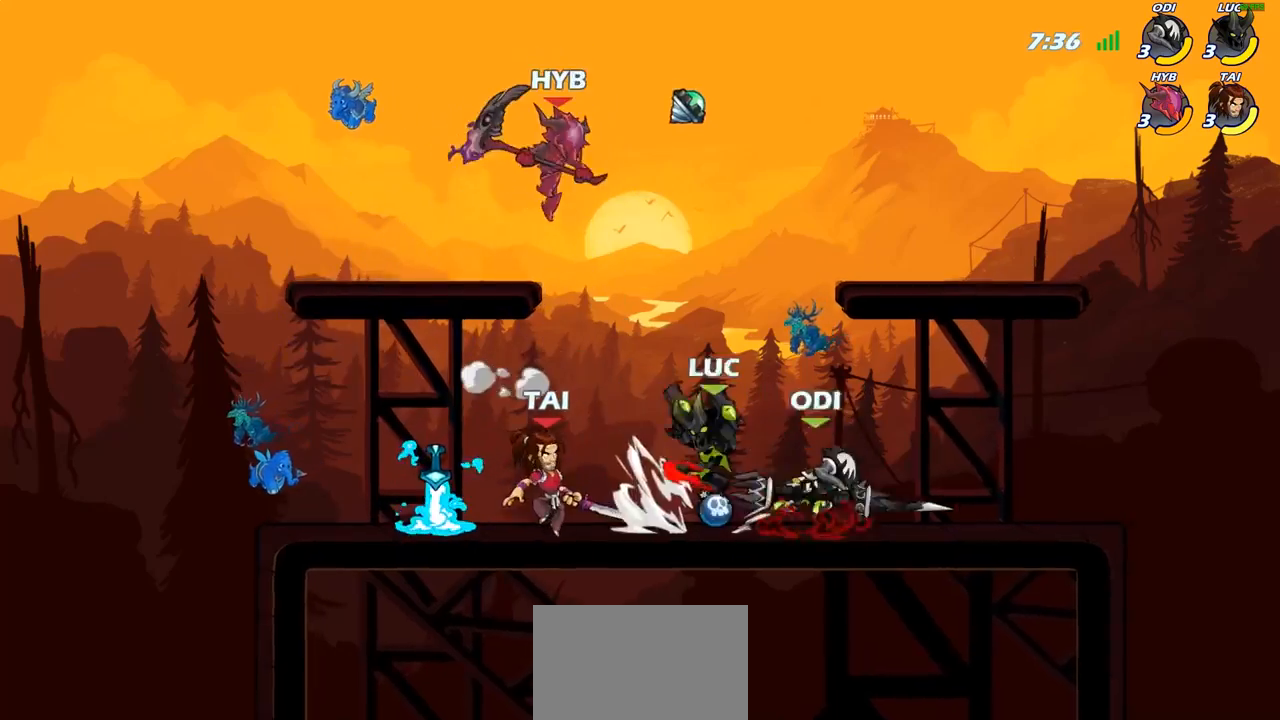
{"buttons": [], "left_stick": "right", "right_stick": "center", "events": [[150, "left_stick", "center"], [400, "left_stick", "right"]]}
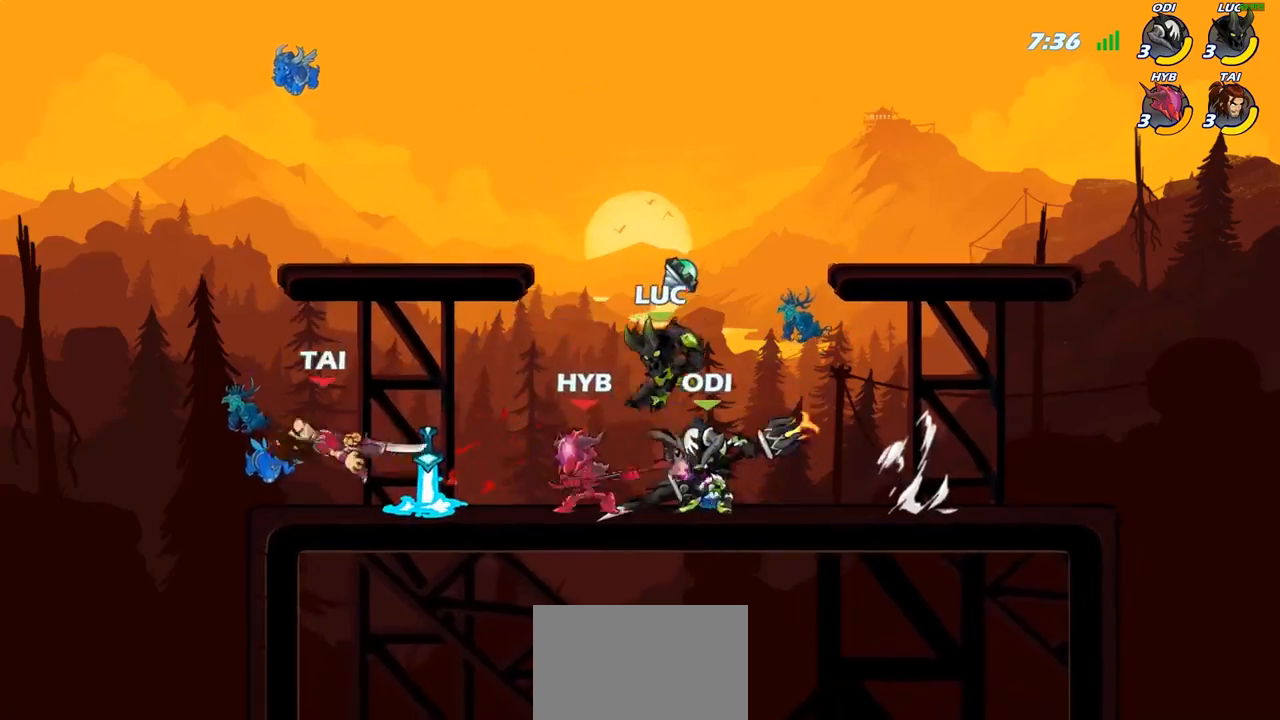
{"buttons": ["R2"], "left_stick": "left", "right_stick": "center", "events": [[317, "left_stick", "left"], [450, "R2", "down"]]}
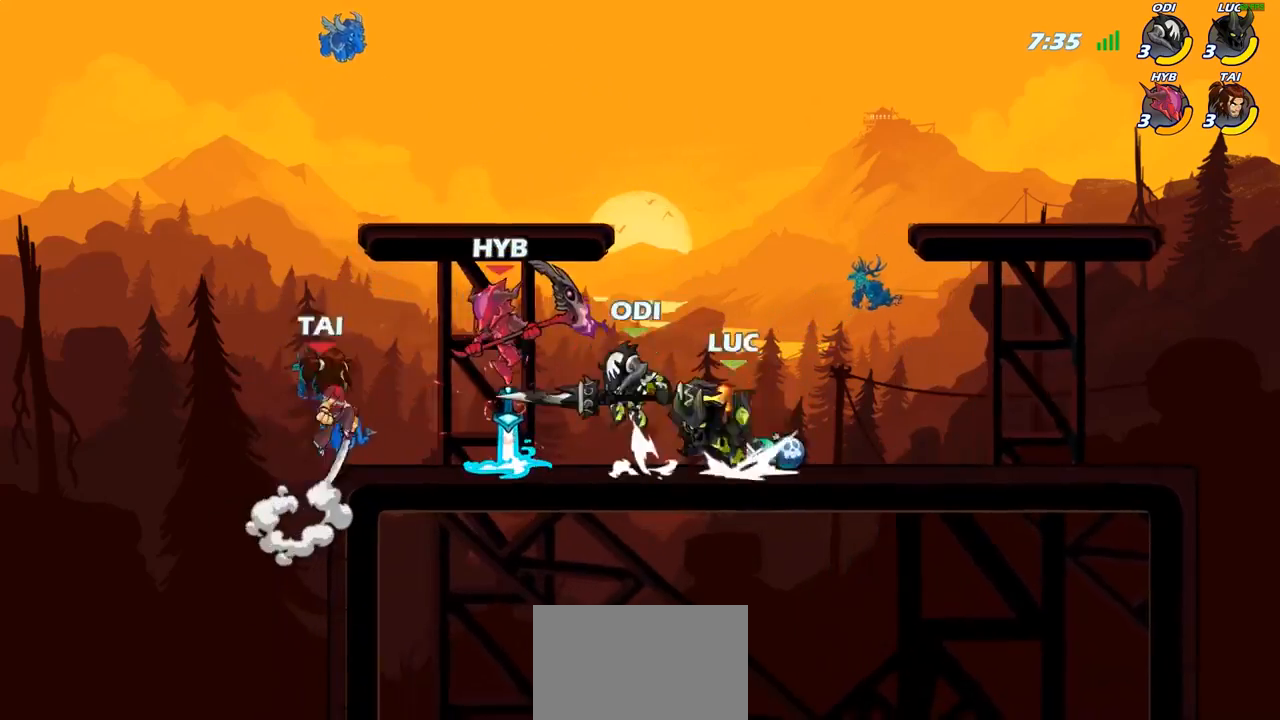
{"buttons": [], "left_stick": "center", "right_stick": "center", "events": [[33, "CIRCLE", "down"], [83, "R2", "up"], [83, "left_stick", "down"], [417, "CIRCLE", "up"], [450, "left_stick", "center"]]}
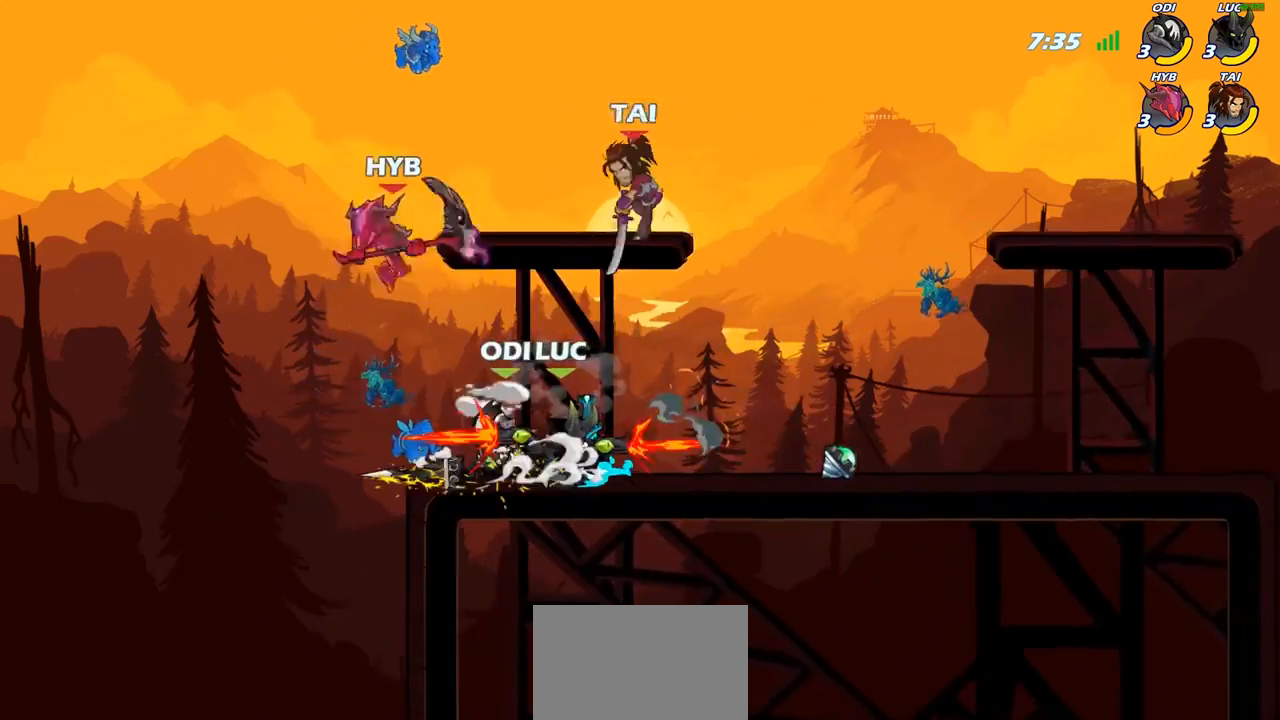
{"buttons": ["CROSS"], "left_stick": "up-right", "right_stick": "center", "events": [[483, "CROSS", "down"], [483, "left_stick", "up-right"]]}
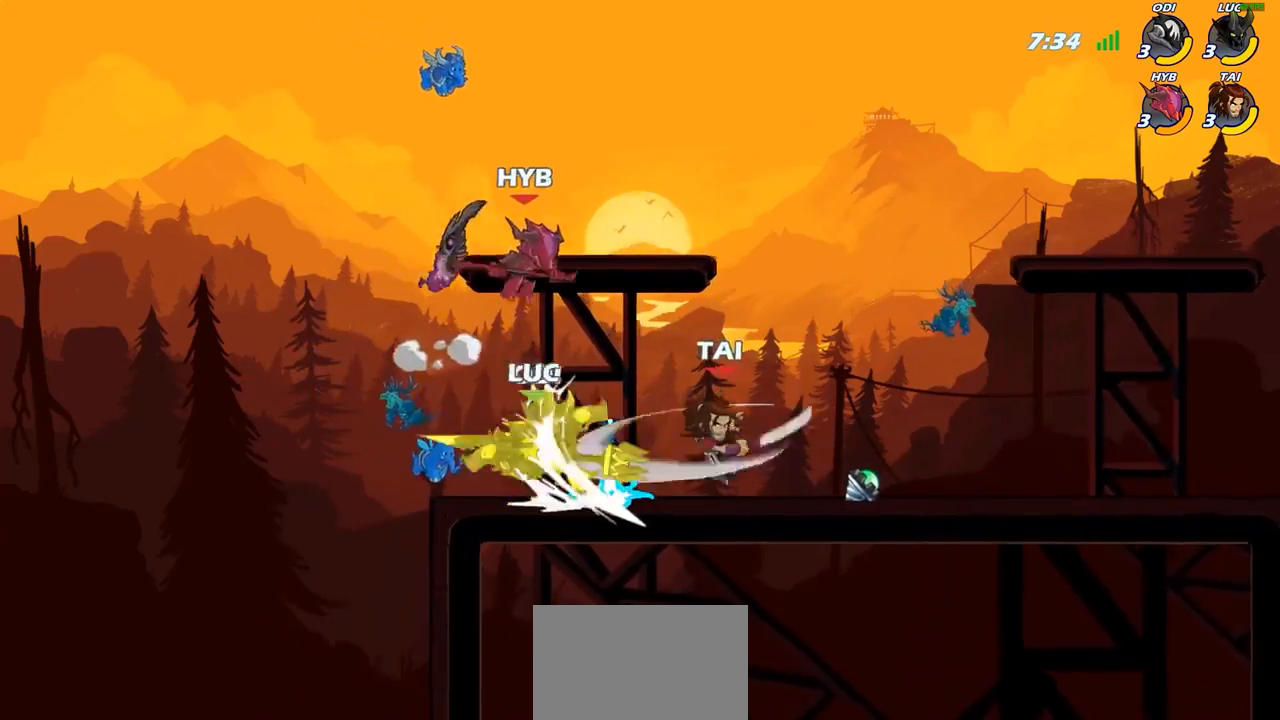
{"buttons": [], "left_stick": "center", "right_stick": "center", "events": [[117, "CROSS", "up"], [417, "left_stick", "center"]]}
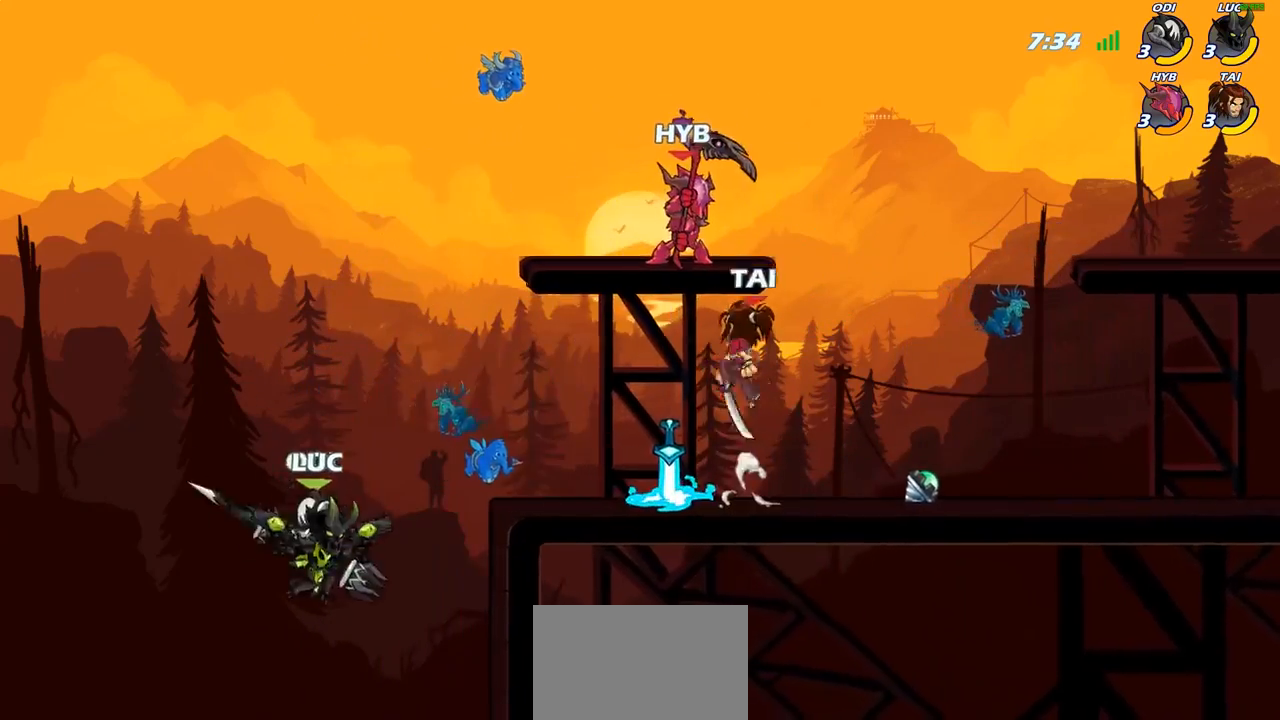
{"buttons": ["CIRCLE"], "left_stick": "center", "right_stick": "center", "events": [[17, "R2", "down"], [267, "CIRCLE", "down"], [333, "R2", "up"]]}
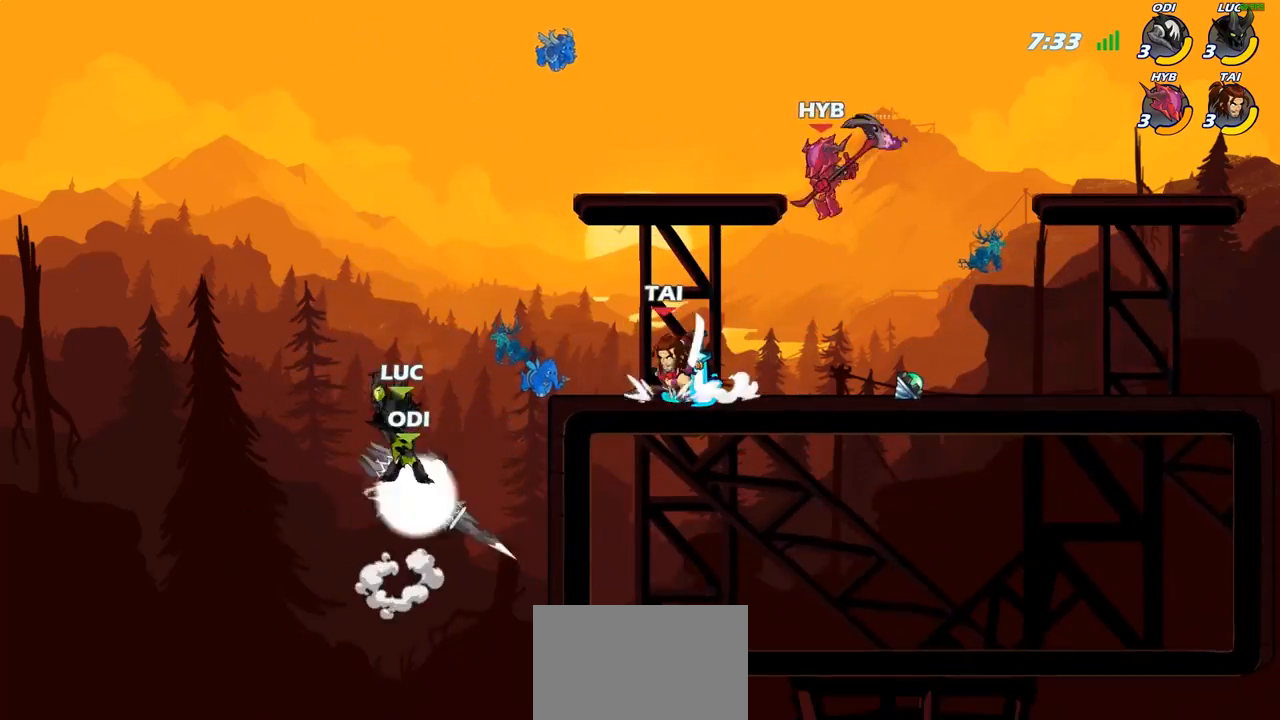
{"buttons": ["CIRCLE"], "left_stick": "center", "right_stick": "center", "events": []}
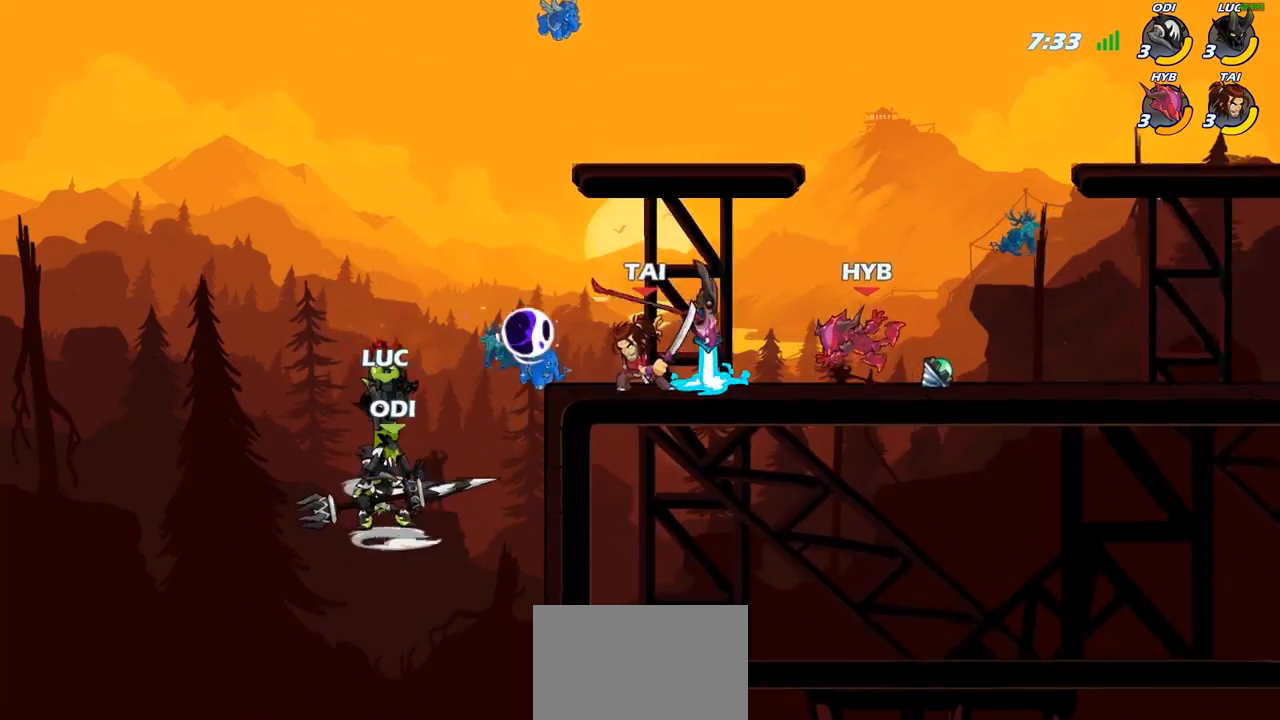
{"buttons": [], "left_stick": "right", "right_stick": "center", "events": [[250, "left_stick", "right"], [283, "CIRCLE", "up"]]}
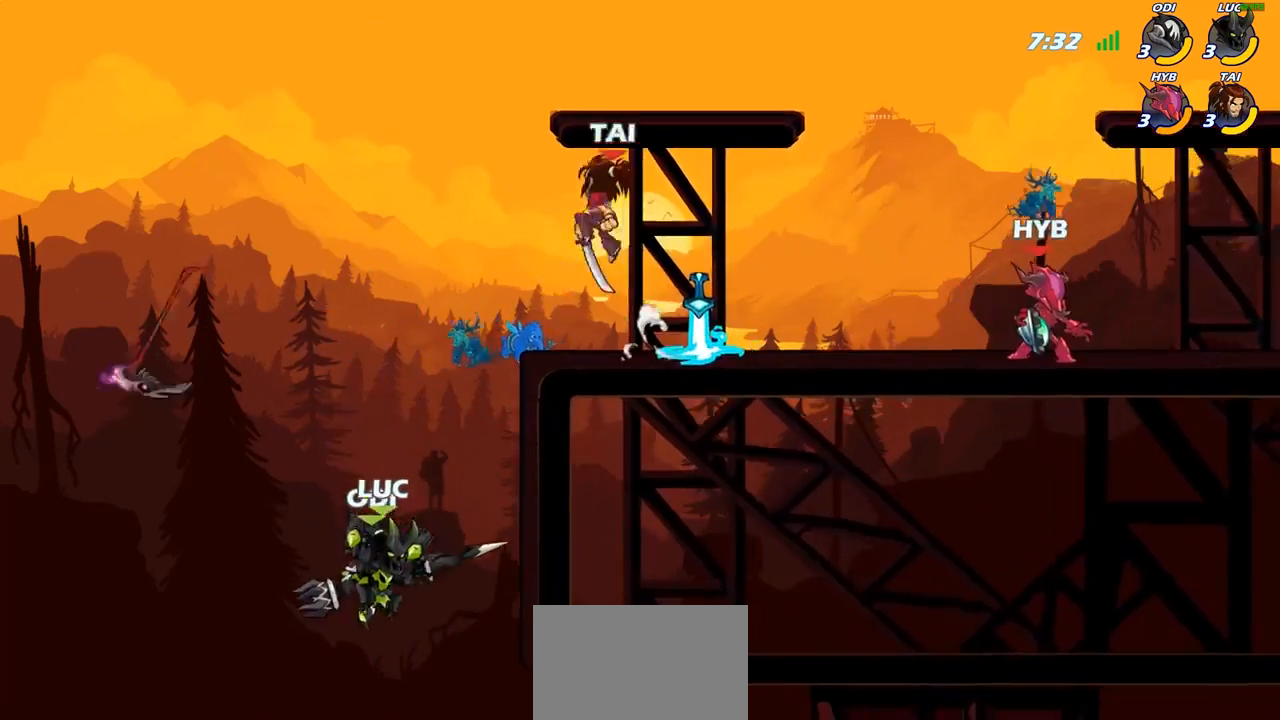
{"buttons": [], "left_stick": "up-left", "right_stick": "center", "events": [[133, "CROSS", "down"], [317, "CROSS", "up"], [350, "left_stick", "up-left"]]}
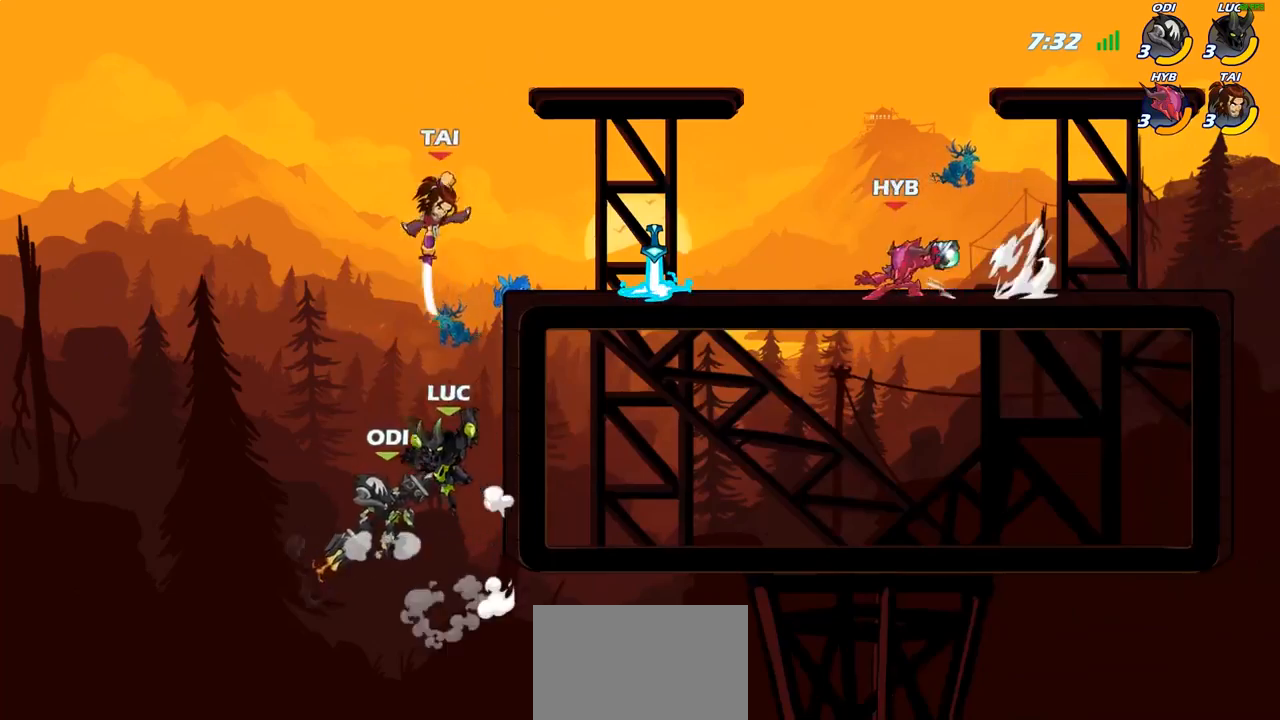
{"buttons": [], "left_stick": "right", "right_stick": "down-left", "events": [[33, "left_stick", "down-left"], [350, "left_stick", "up"], [383, "CROSS", "down"], [417, "SQUARE", "down"], [433, "left_stick", "right"], [450, "CROSS", "up"], [450, "right_stick", "down-left"], [483, "SQUARE", "up"]]}
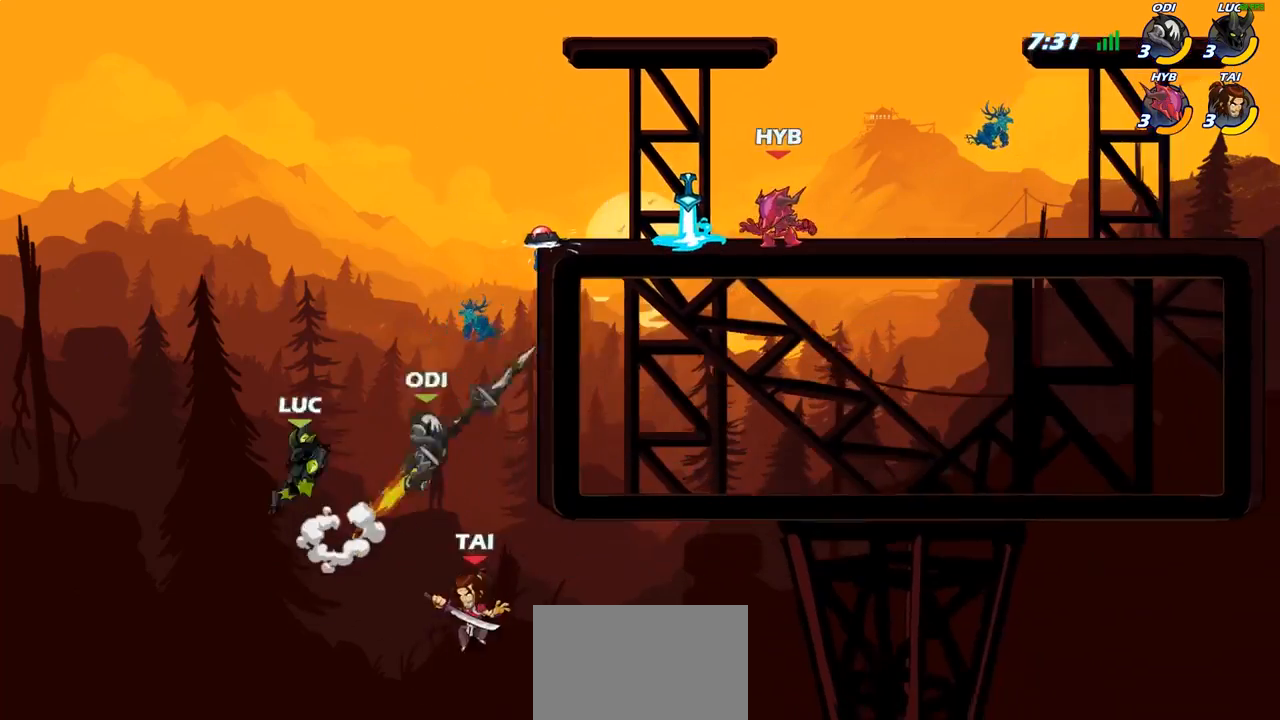
{"buttons": [], "left_stick": "up-left", "right_stick": "center", "events": [[17, "right_stick", "center"], [167, "left_stick", "up-left"]]}